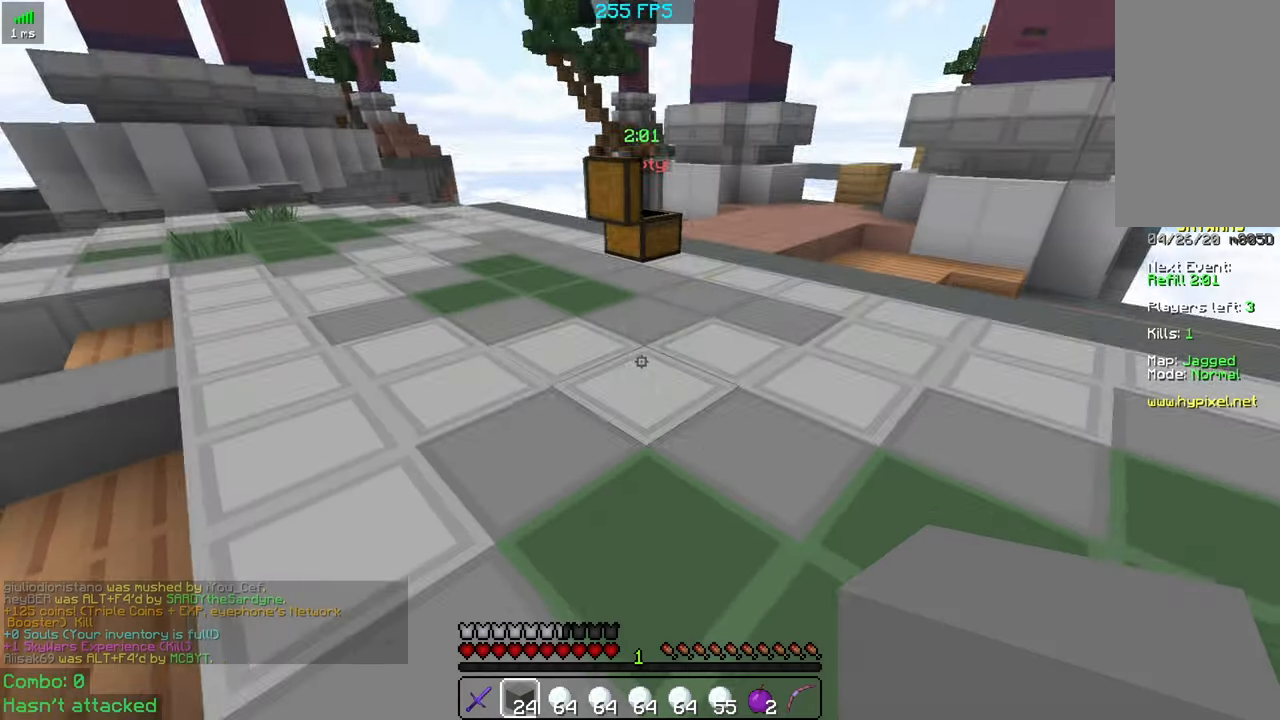
Gameplay with keyboard and mouse; each line is a JSON object with the keys and mouse buttons held at the frame after it. "events" lists presses ("down") and releases ("up") of "a", "d", "s", "space", "w", "mouse_left" and "mouse_right" between this image and that frame as [ms after this image, input, new state], when the widget could be followed in between. "mouse_left", "mouse_right" = the "left", "right" buttons of the "mouse" list. No other keys are recorded. Fast repeated clicks can show as one long hold. Mouse movement is not recorded.
{"keys": ["w"], "mouse": [], "events": [[217, "w", "down"]]}
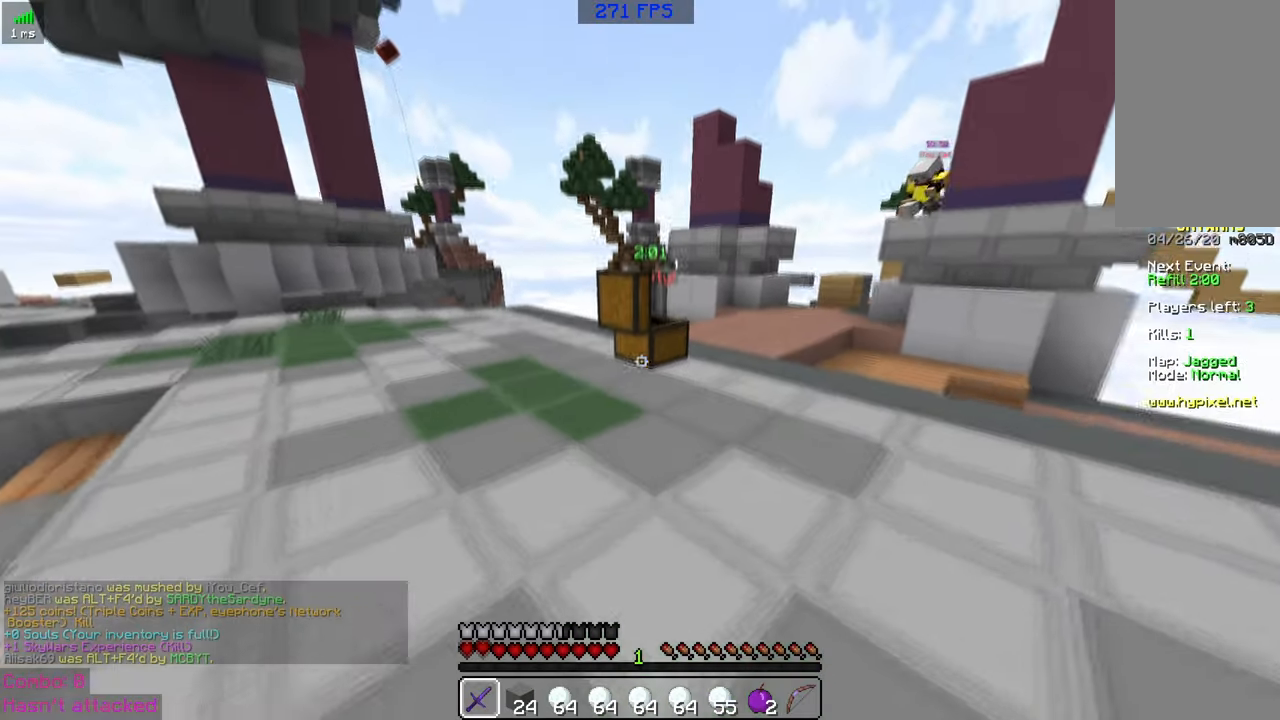
{"keys": [], "mouse": []}
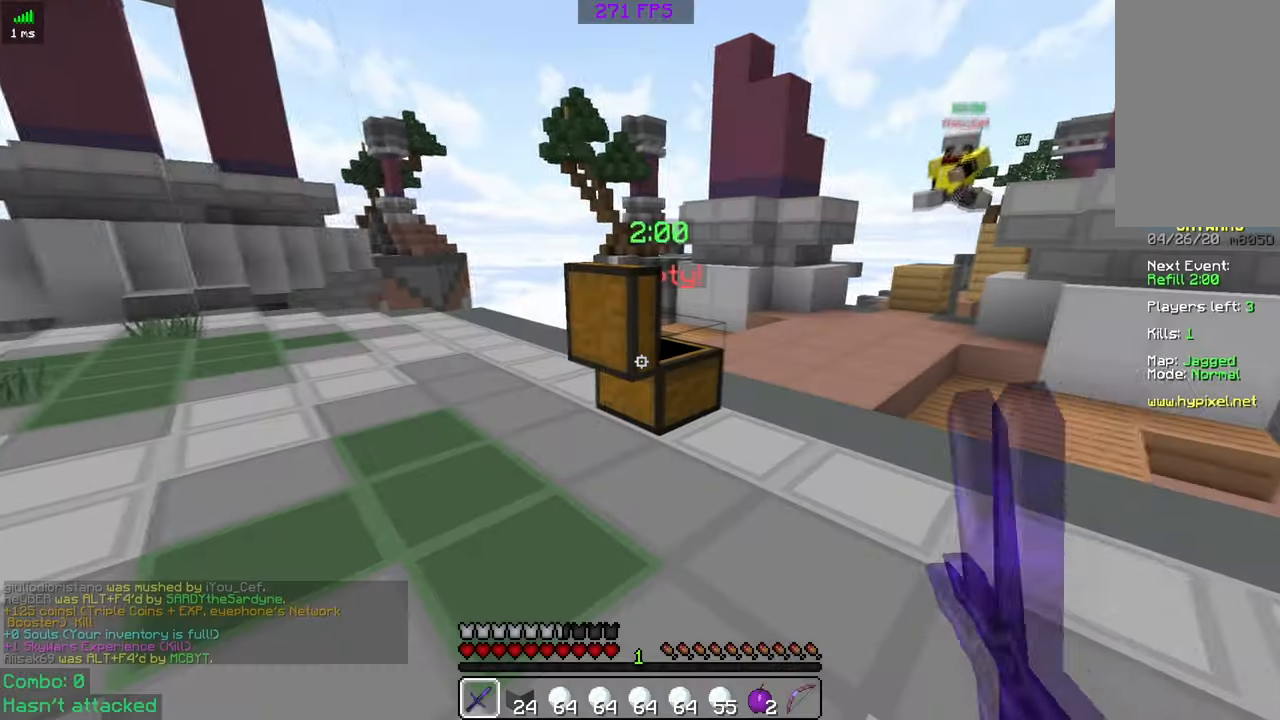
{"keys": [], "mouse": [], "events": []}
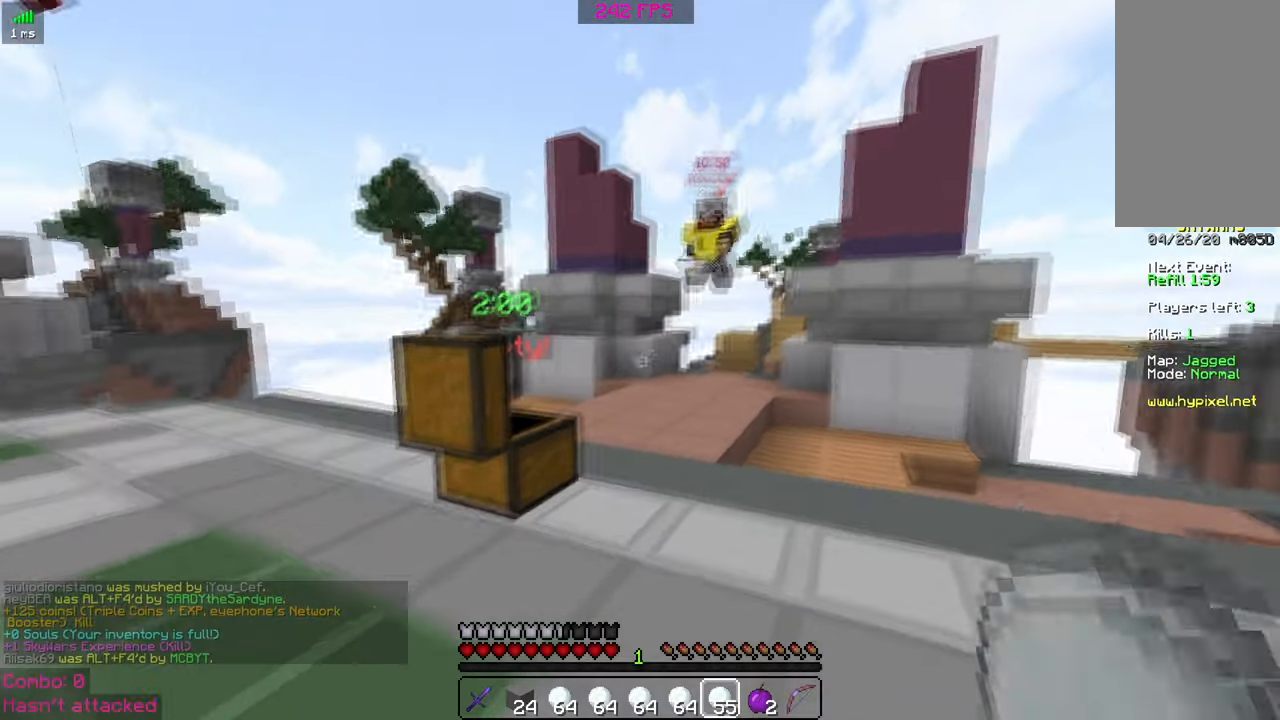
{"keys": ["d", "s"], "mouse": ["right"], "events": [[117, "s", "down"], [217, "mouse_right", "down"], [317, "mouse_right", "up"], [417, "mouse_right", "down"], [467, "d", "down"]]}
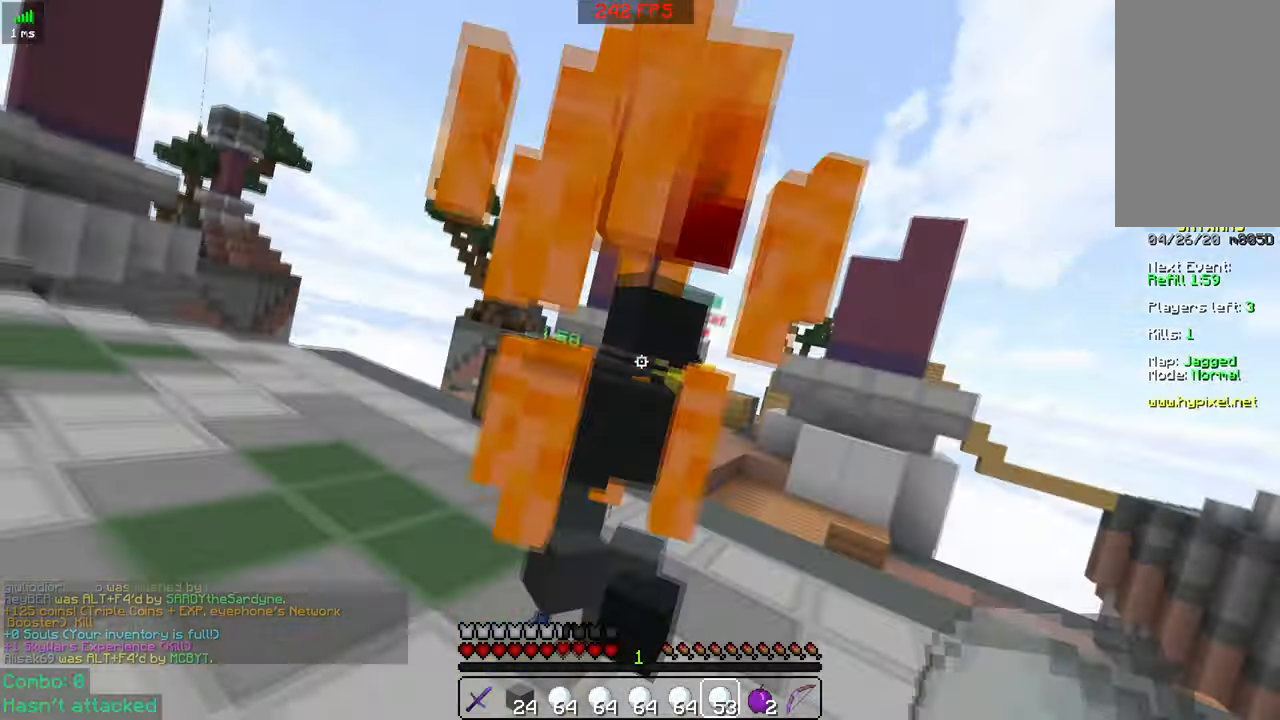
{"keys": ["d"], "mouse": ["right"], "events": [[17, "mouse_right", "up"], [117, "mouse_right", "down"], [200, "mouse_right", "up"], [300, "mouse_right", "down"], [350, "s", "up"], [400, "mouse_right", "up"], [500, "mouse_right", "down"]]}
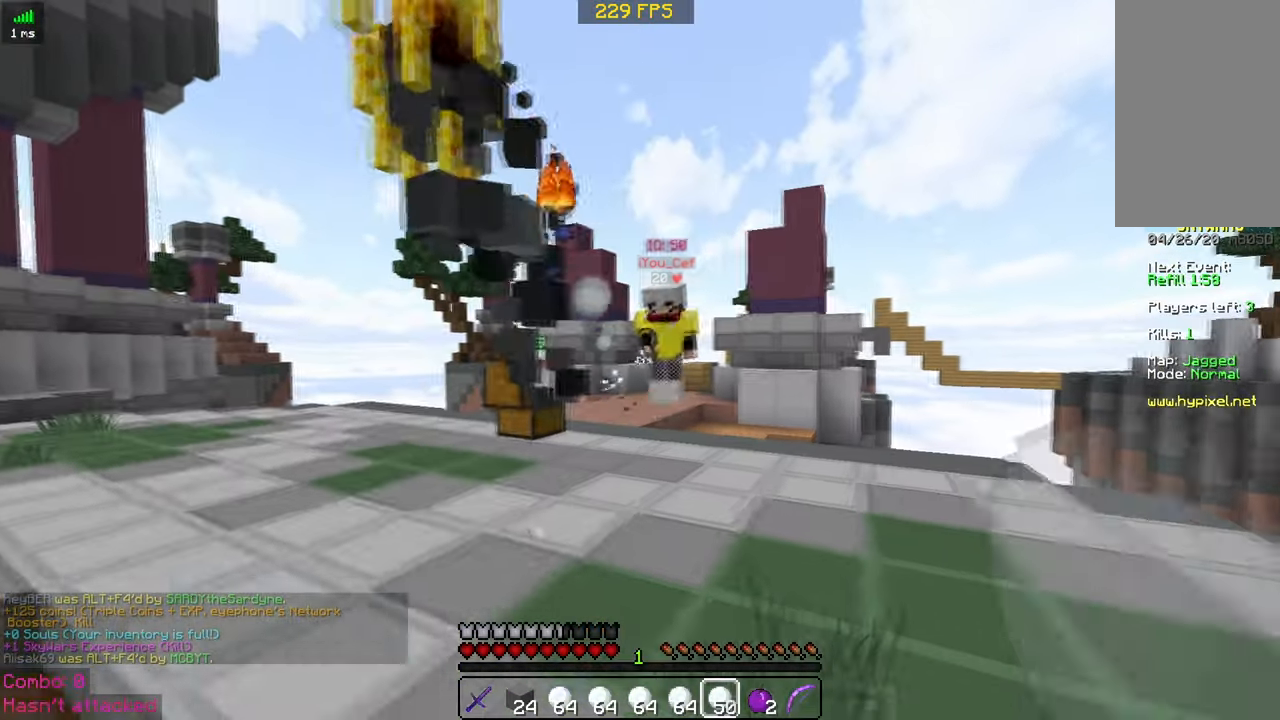
{"keys": ["a"], "mouse": [], "events": [[417, "mouse_right", "up"], [450, "a", "down"], [450, "d", "up"], [450, "mouse_right", "down"], [450, "s", "down"], [467, "mouse_right", "up"], [467, "s", "up"]]}
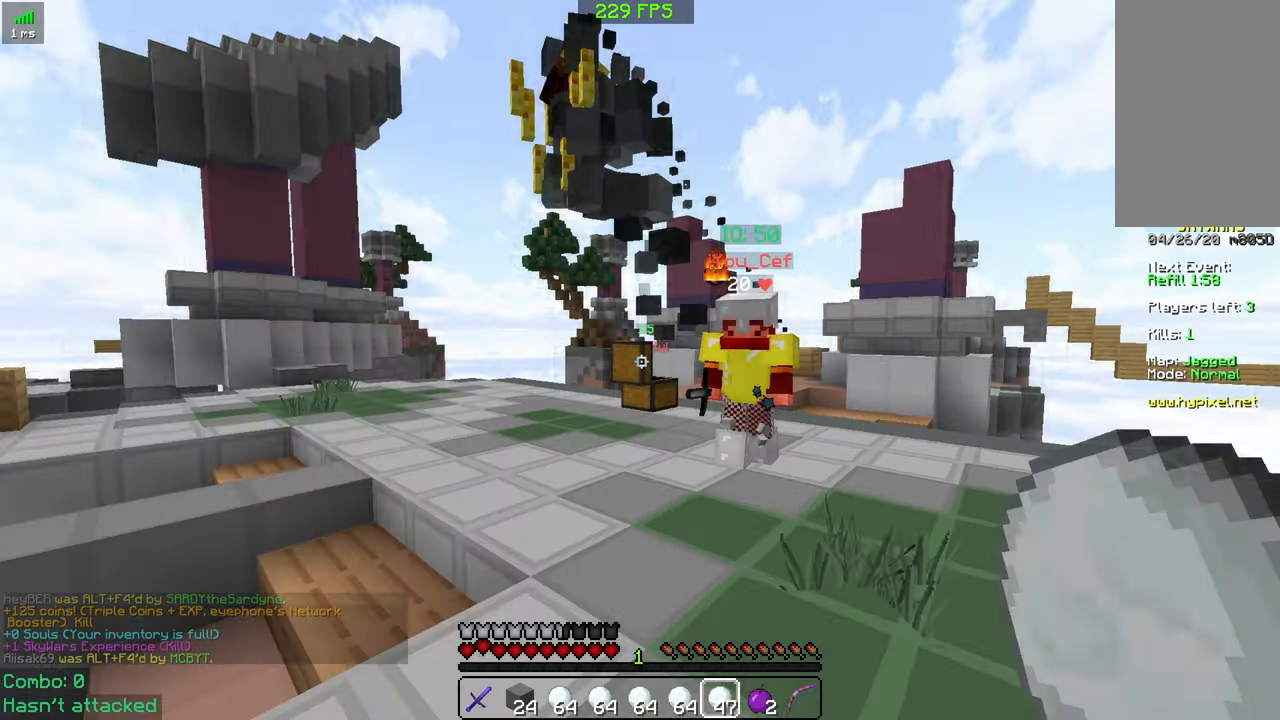
{"keys": ["a", "s"], "mouse": ["right"], "events": [[50, "mouse_right", "down"], [67, "a", "up"], [250, "a", "down"], [250, "s", "down"], [417, "mouse_right", "up"], [500, "mouse_right", "down"]]}
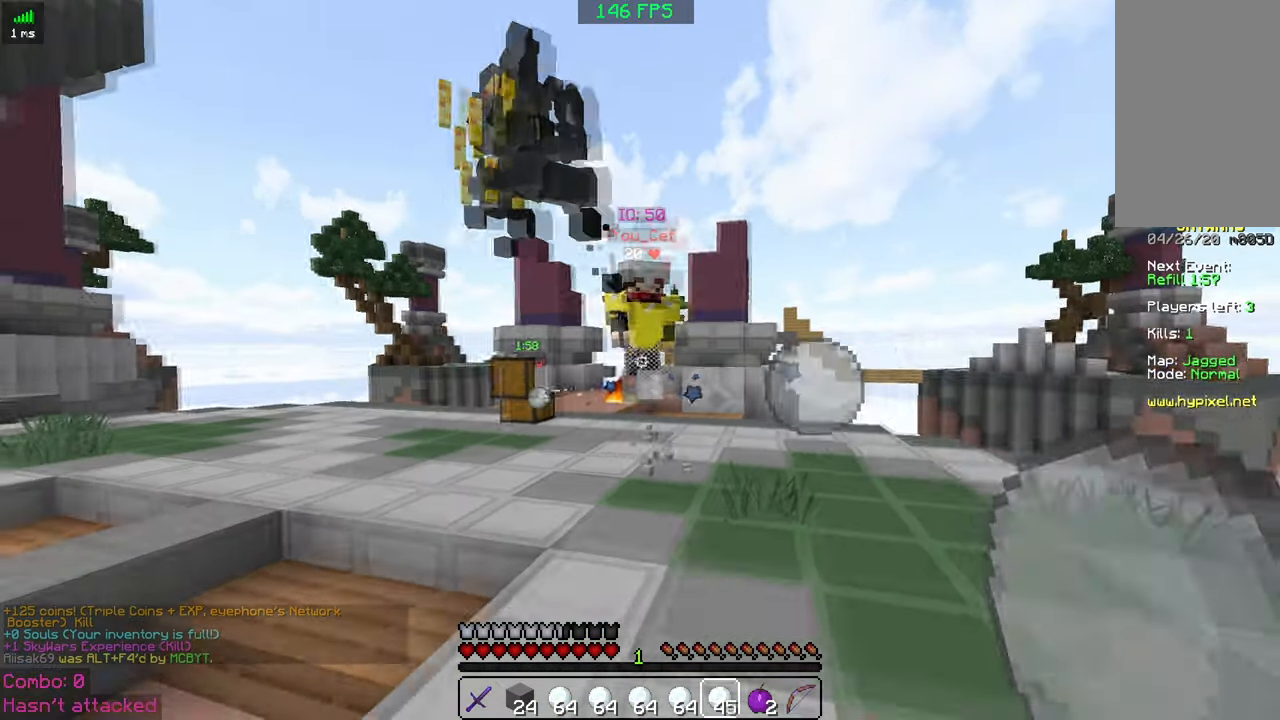
{"keys": ["d", "w"], "mouse": [], "events": [[84, "mouse_right", "up"], [117, "a", "up"], [117, "mouse_right", "down"], [184, "s", "up"], [217, "mouse_right", "up"], [317, "mouse_right", "down"], [367, "d", "down"], [417, "mouse_right", "up"], [417, "w", "down"]]}
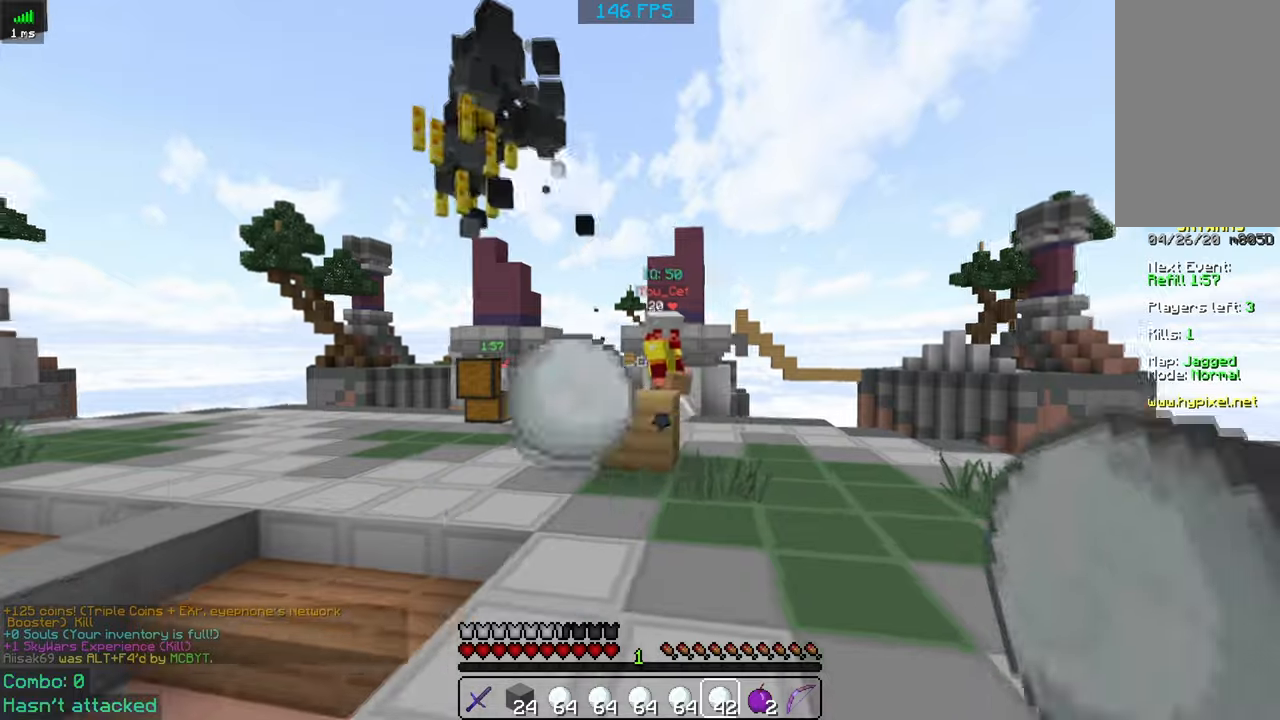
{"keys": ["a", "w"], "mouse": [], "events": [[16, "mouse_right", "down"], [100, "a", "down"], [116, "d", "up"], [116, "mouse_right", "up"], [200, "mouse_right", "down"], [216, "w", "up"], [300, "mouse_right", "up"], [350, "mouse_right", "down"], [350, "w", "down"], [450, "mouse_right", "up"]]}
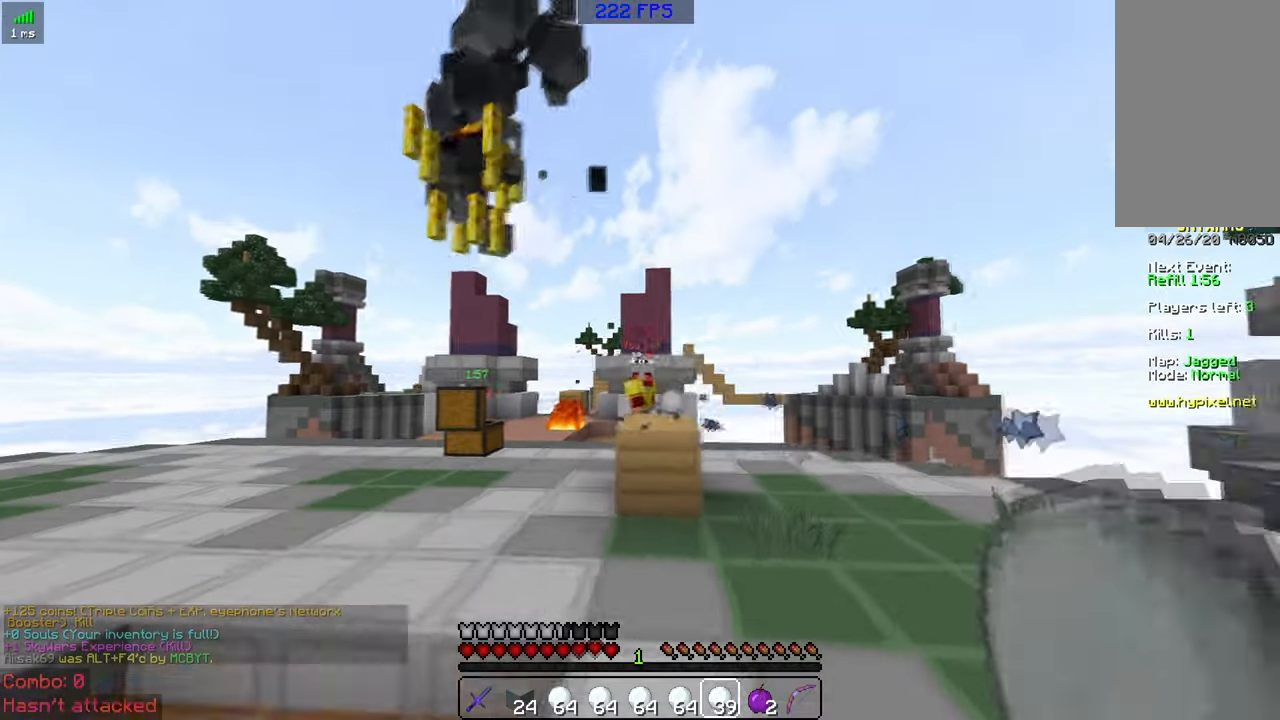
{"keys": ["a", "w"], "mouse": ["right"], "events": [[50, "mouse_right", "down"], [150, "mouse_right", "up"], [233, "mouse_right", "down"], [350, "mouse_right", "up"], [433, "mouse_right", "down"]]}
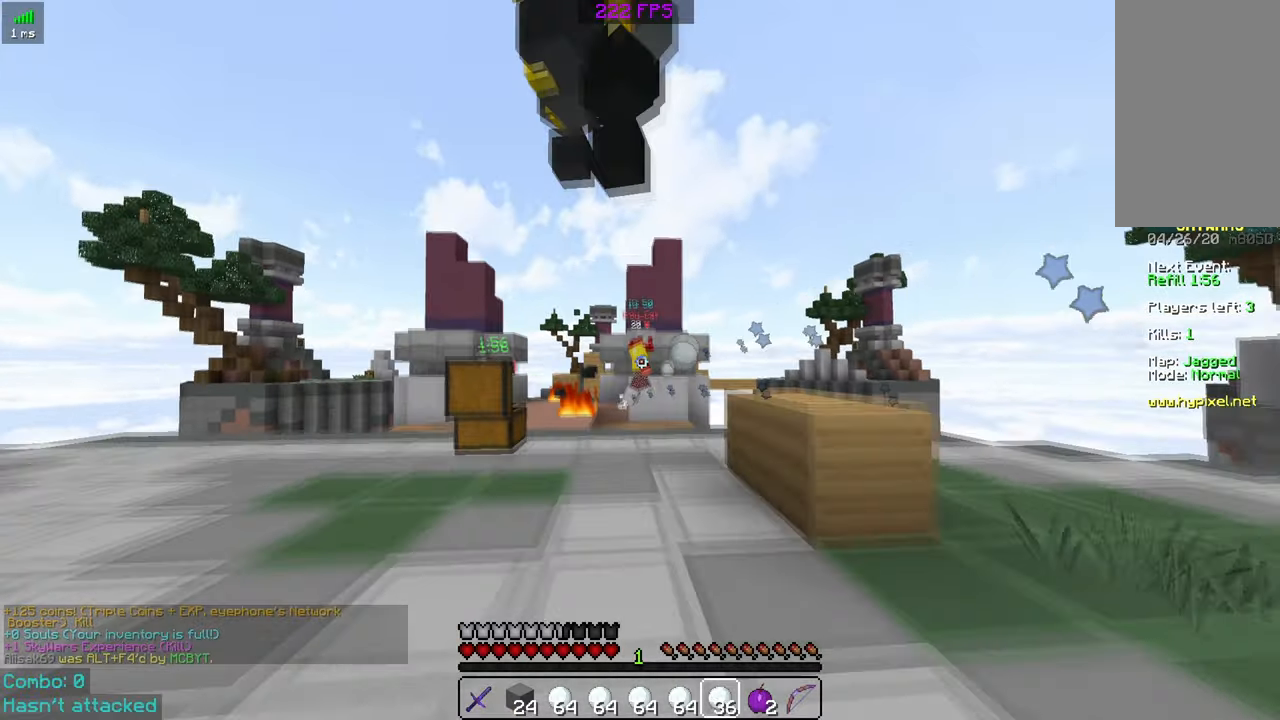
{"keys": ["a"], "mouse": [], "events": [[33, "mouse_right", "up"], [200, "w", "up"]]}
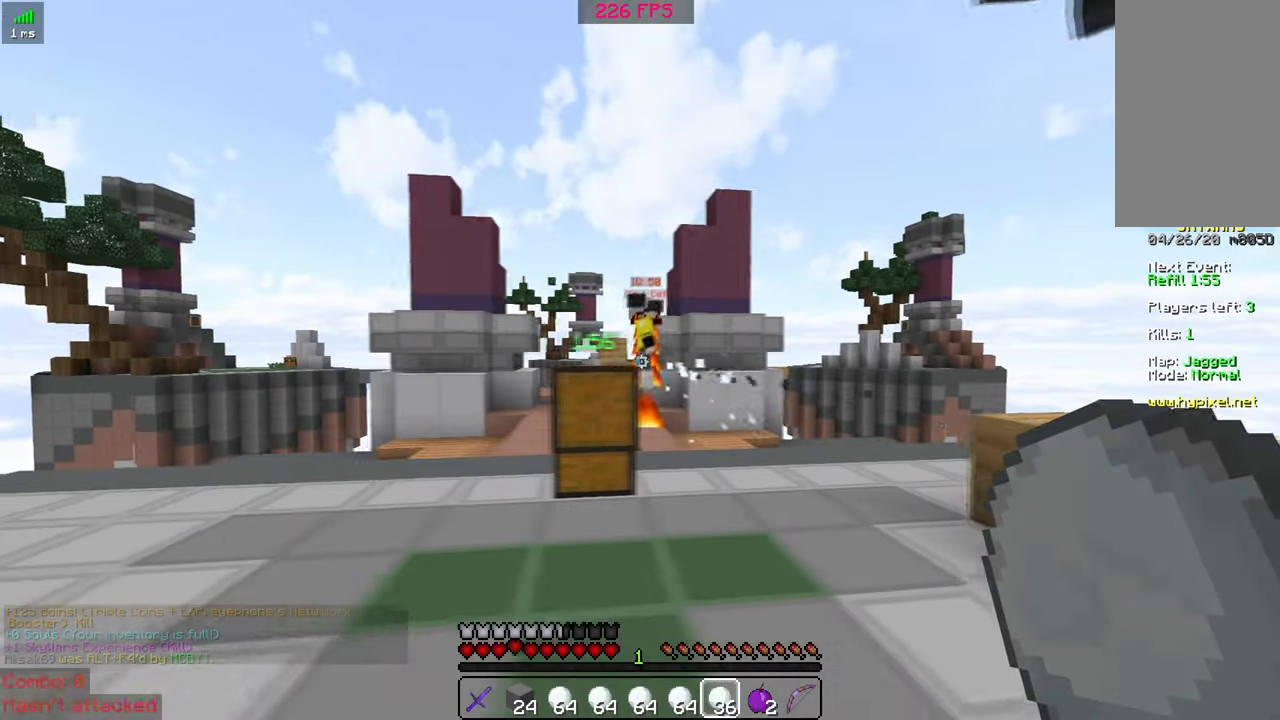
{"keys": ["d", "w"], "mouse": ["right"], "events": [[366, "w", "down"], [416, "a", "up"], [416, "mouse_right", "down"], [466, "d", "down"]]}
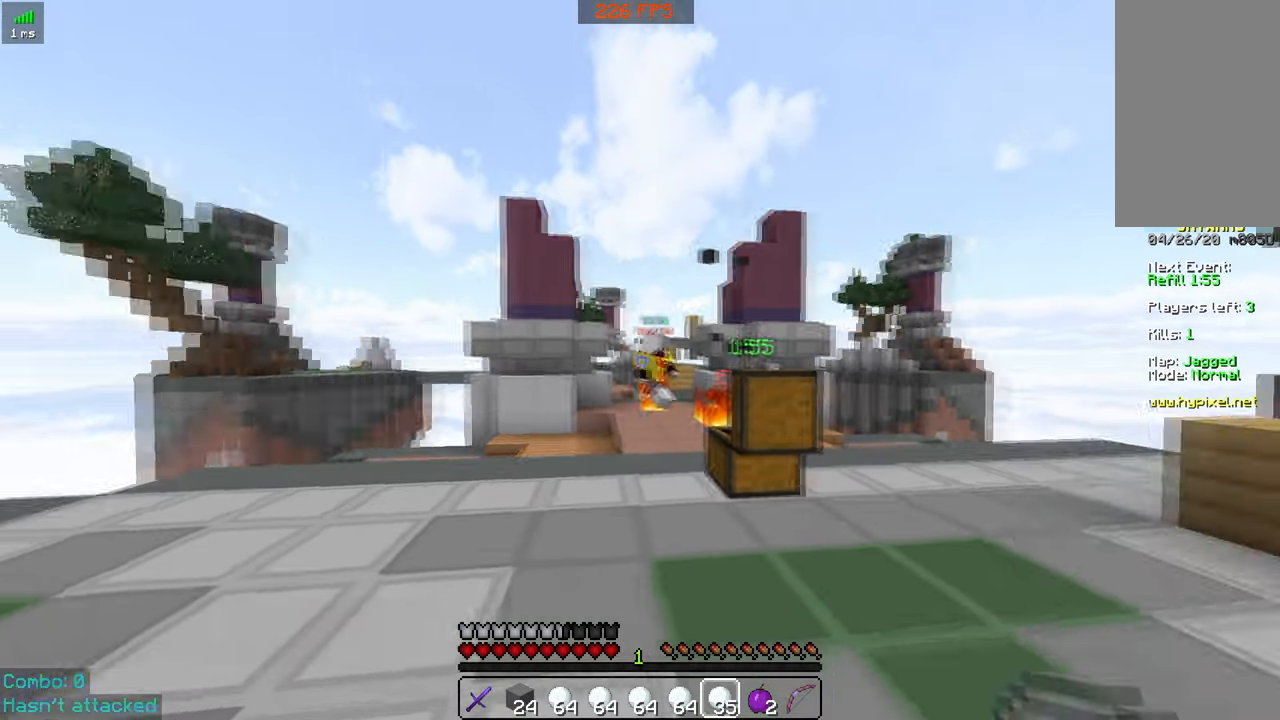
{"keys": ["w"], "mouse": ["right"], "events": [[16, "mouse_right", "up"], [100, "mouse_right", "down"], [116, "d", "up"], [200, "a", "down"], [200, "mouse_right", "up"], [250, "mouse_right", "down"], [300, "a", "up"], [350, "mouse_right", "up"], [450, "mouse_right", "down"]]}
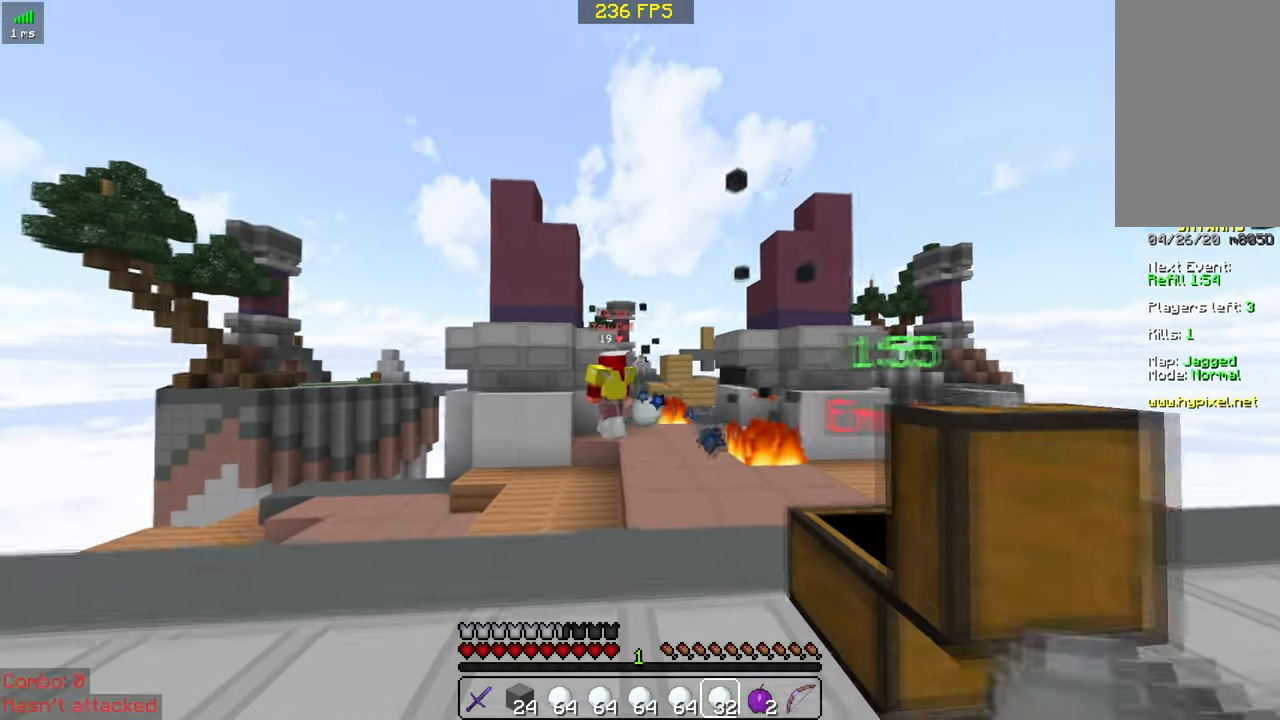
{"keys": ["a", "w"], "mouse": ["right"], "events": [[50, "mouse_right", "up"], [150, "mouse_right", "down"], [250, "mouse_right", "up"], [283, "mouse_right", "down"], [383, "a", "down"], [383, "mouse_right", "up"], [383, "w", "up"], [483, "mouse_right", "down"], [483, "w", "down"]]}
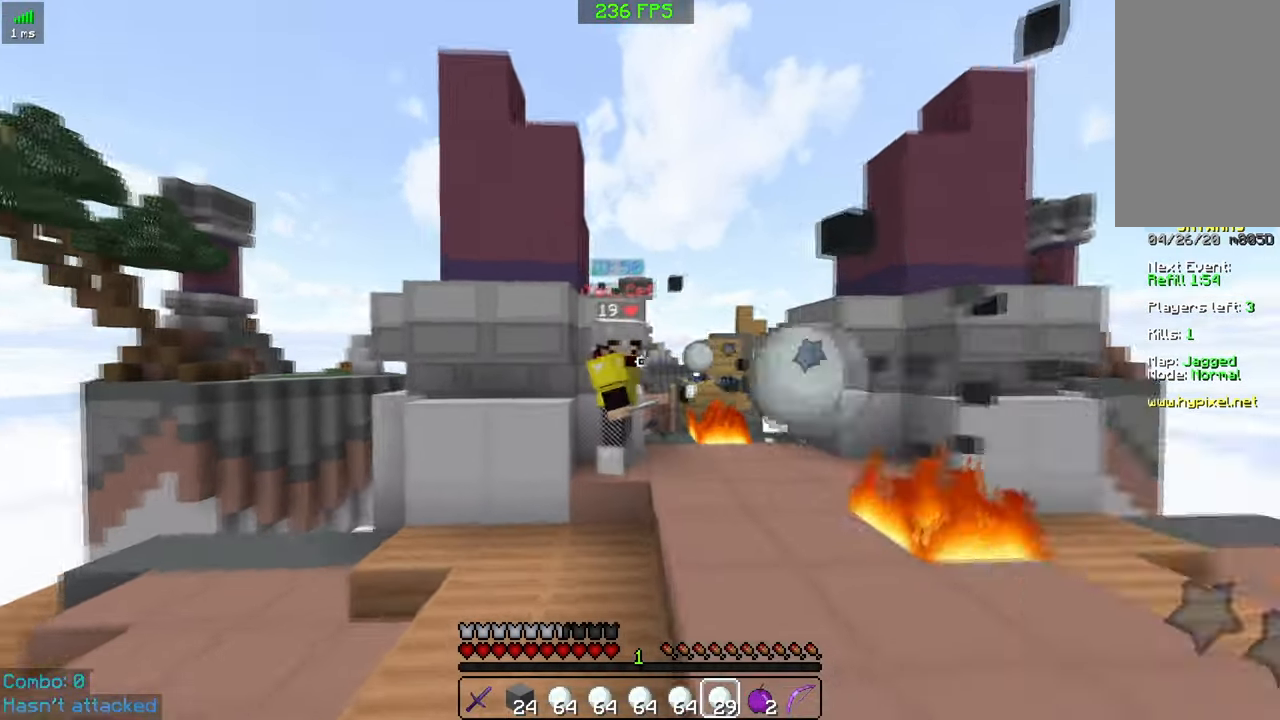
{"keys": ["a", "s"], "mouse": [], "events": [[83, "mouse_right", "up"], [83, "w", "up"], [200, "mouse_right", "down"], [233, "s", "down"], [283, "a", "up"], [283, "mouse_right", "up"], [333, "mouse_right", "down"], [366, "a", "down"], [433, "mouse_right", "up"]]}
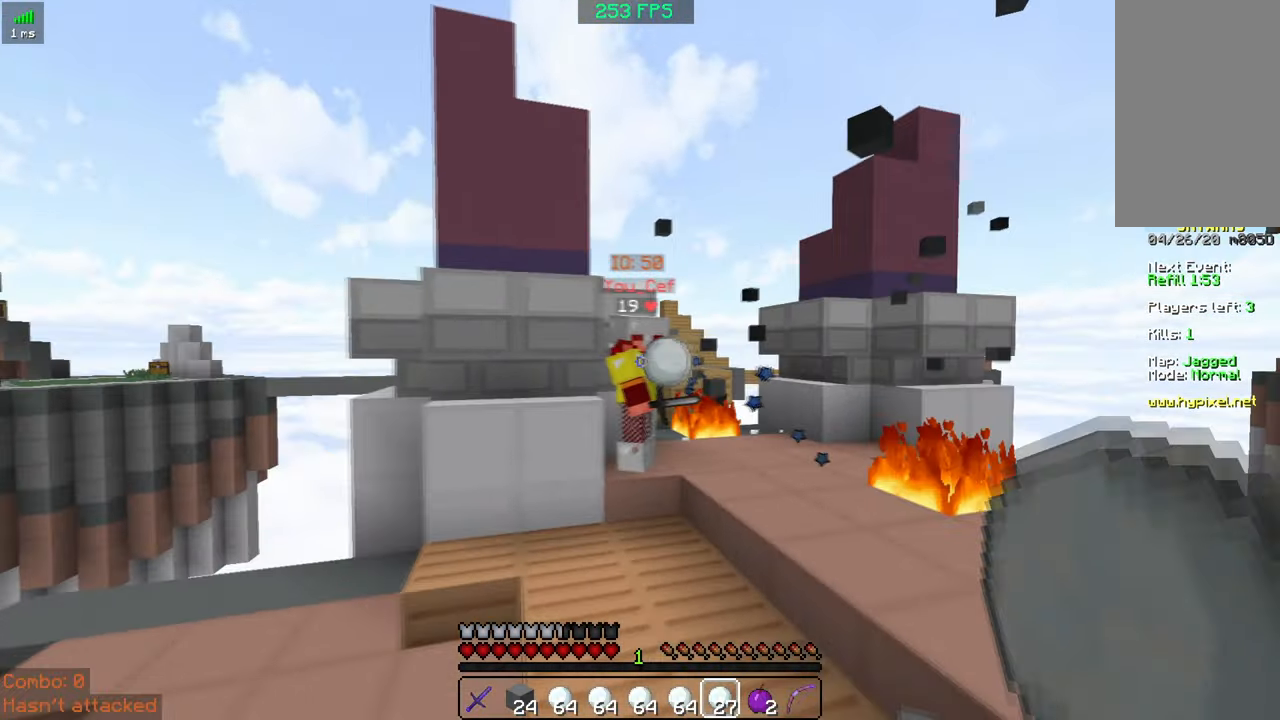
{"keys": [], "mouse": ["right"], "events": [[16, "mouse_right", "down"], [116, "mouse_right", "up"], [216, "a", "up"], [216, "mouse_right", "down"], [266, "s", "up"], [333, "mouse_right", "up"], [366, "d", "down"], [416, "d", "up"], [416, "mouse_right", "down"]]}
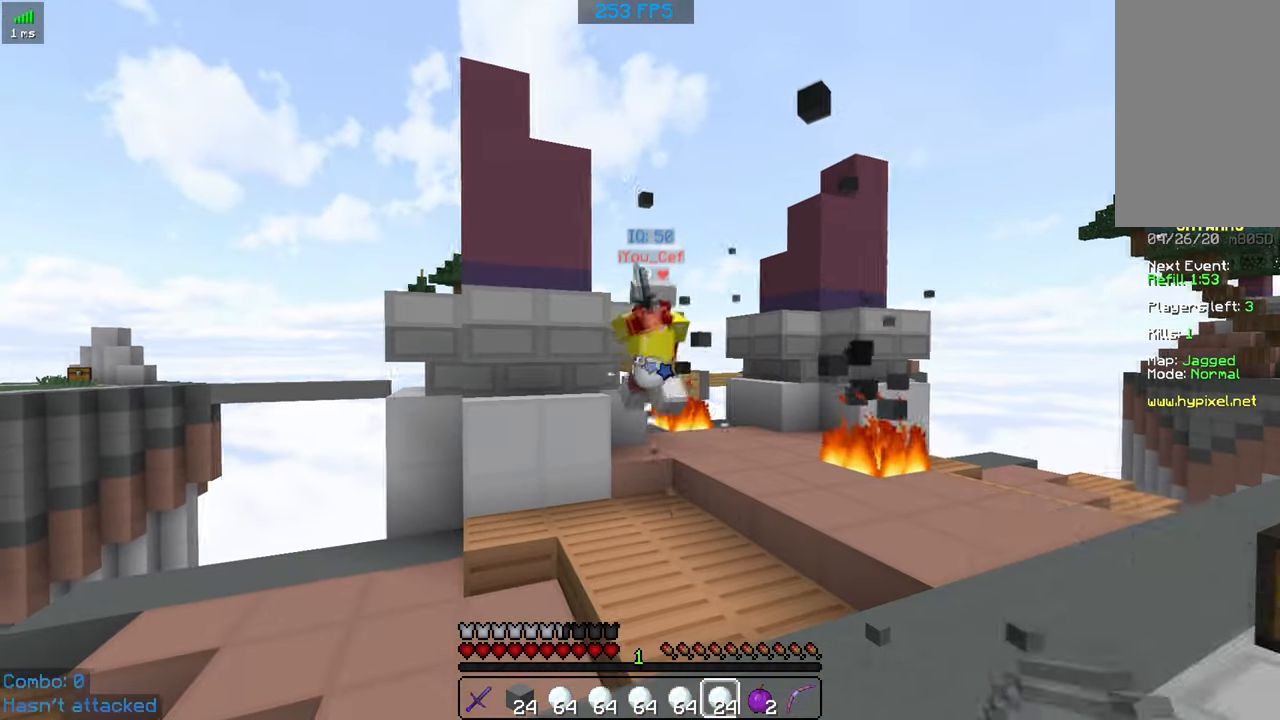
{"keys": ["a"], "mouse": ["right"], "events": [[16, "mouse_right", "up"], [100, "d", "down"], [100, "mouse_right", "down"], [200, "mouse_right", "up"], [250, "mouse_right", "down"], [300, "w", "down"], [350, "d", "up"], [350, "mouse_right", "up"], [400, "a", "down"], [450, "mouse_right", "down"], [500, "w", "up"]]}
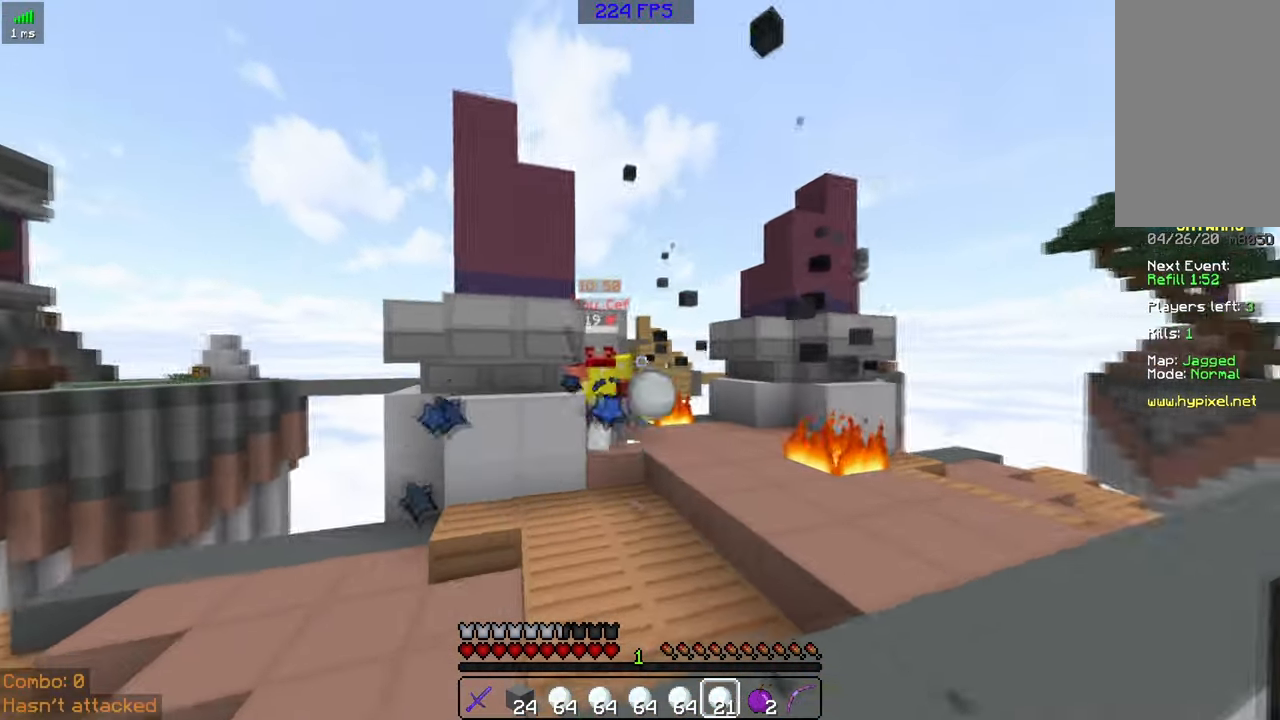
{"keys": ["a"], "mouse": [], "events": [[50, "mouse_right", "up"], [100, "d", "down"], [150, "mouse_right", "down"], [200, "d", "up"], [233, "s", "down"], [250, "mouse_right", "up"], [300, "a", "up"], [333, "d", "down"], [333, "mouse_right", "down"], [383, "d", "up"], [400, "s", "up"], [433, "a", "down"], [433, "mouse_right", "up"]]}
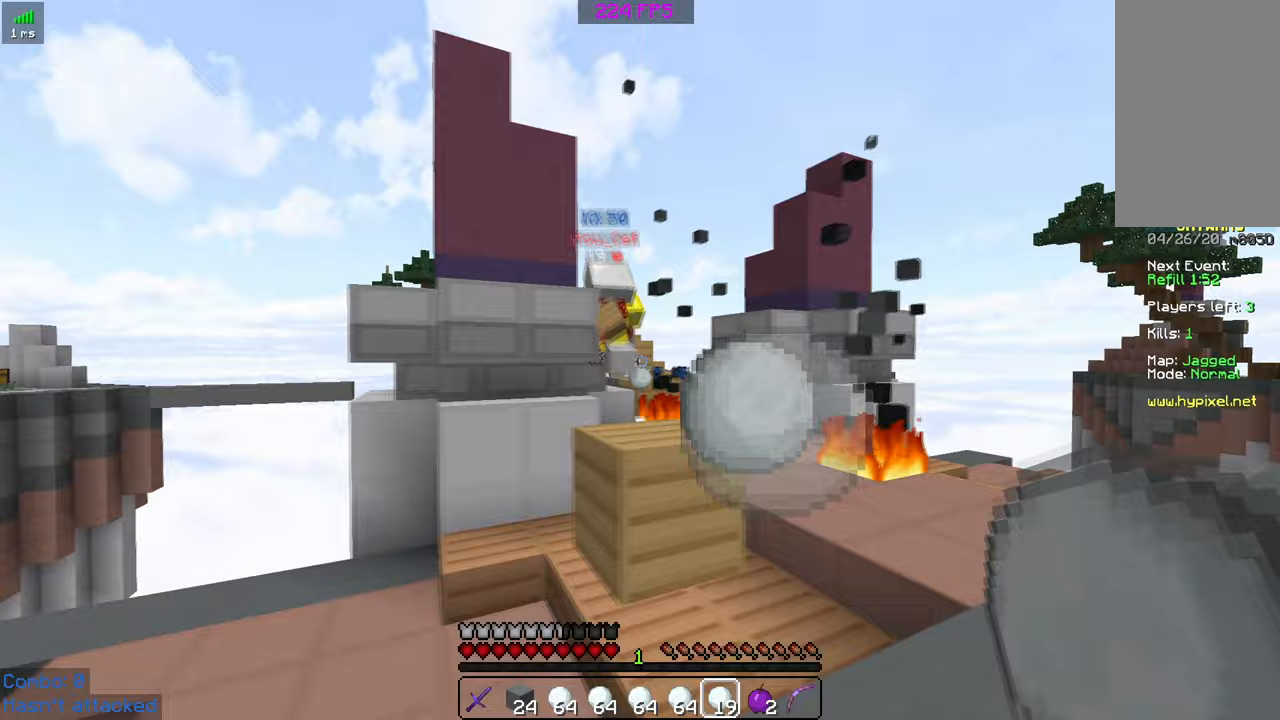
{"keys": [], "mouse": [], "events": [[33, "mouse_right", "down"], [133, "mouse_right", "up"], [183, "a", "up"], [183, "mouse_right", "down"], [283, "mouse_right", "up"], [367, "mouse_right", "down"], [483, "mouse_right", "up"]]}
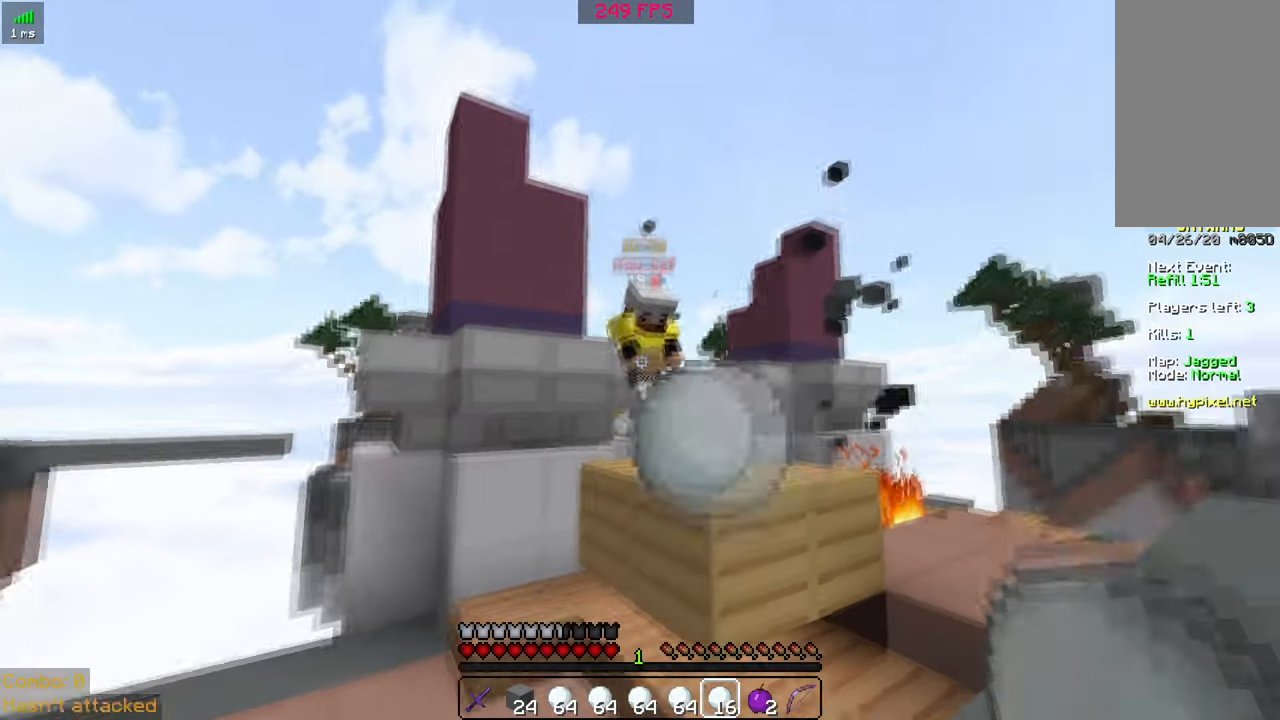
{"keys": ["d", "w"], "mouse": ["right"], "events": [[67, "mouse_right", "down"], [117, "d", "down"], [117, "mouse_right", "up"], [217, "mouse_right", "down"], [267, "d", "up"], [317, "d", "down"], [317, "mouse_right", "up"], [367, "w", "down"], [417, "mouse_right", "down"]]}
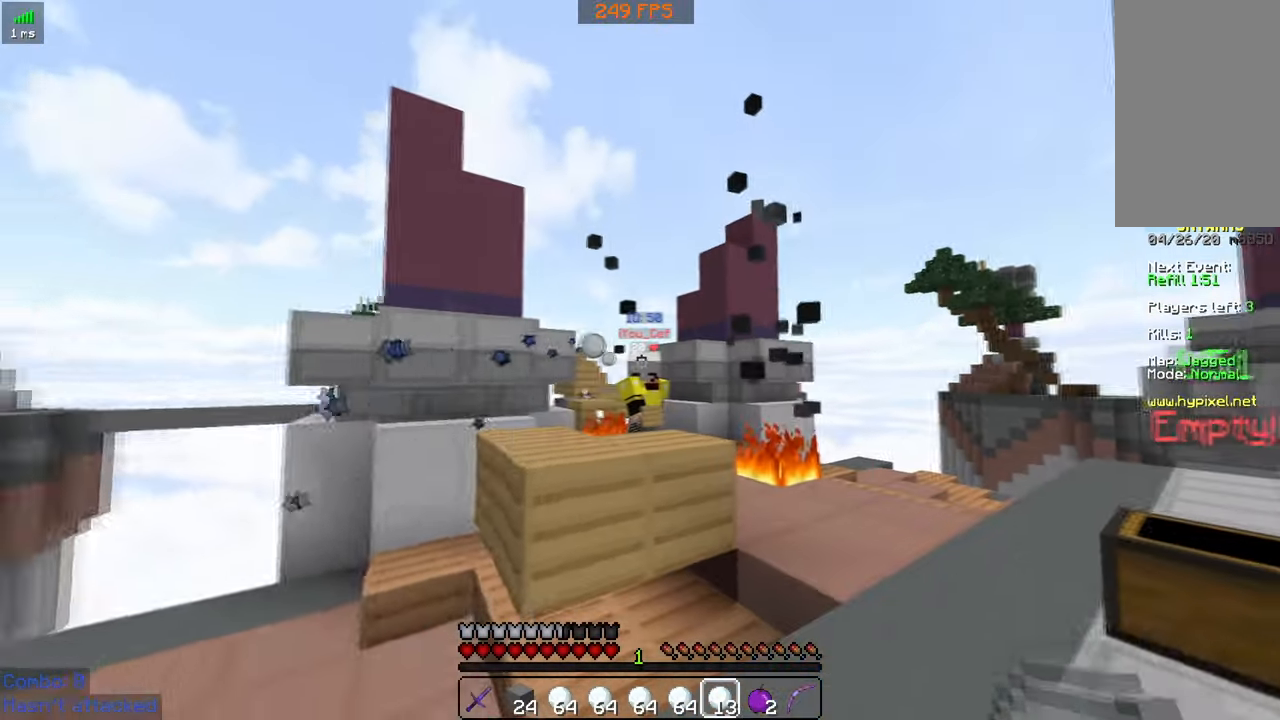
{"keys": ["d"], "mouse": ["right"], "events": [[17, "mouse_right", "up"], [50, "mouse_right", "down"], [200, "d", "up"], [200, "mouse_right", "up"], [300, "mouse_right", "down"], [300, "w", "up"], [367, "w", "down"], [400, "d", "down"], [400, "mouse_right", "up"], [450, "mouse_right", "down"], [500, "w", "up"]]}
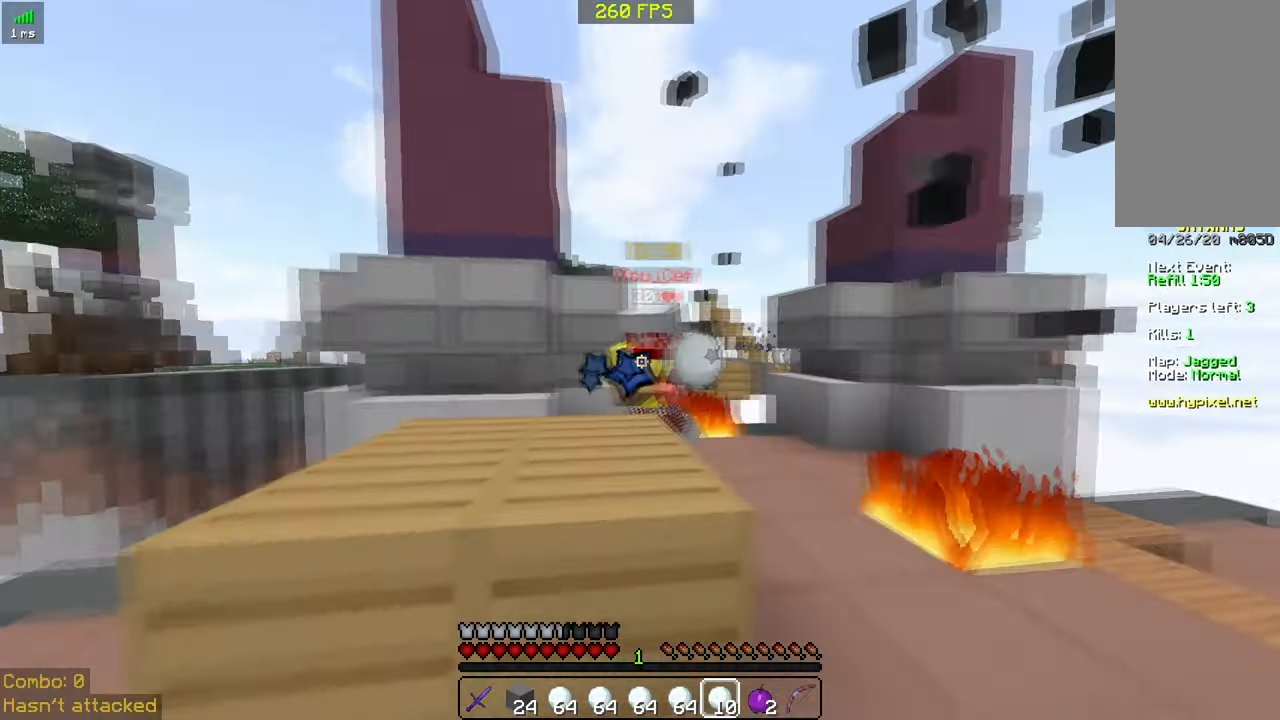
{"keys": [], "mouse": [], "events": [[50, "d", "up"], [50, "mouse_right", "up"], [150, "mouse_right", "down"], [233, "w", "down"], [250, "mouse_right", "up"], [333, "d", "down"], [333, "mouse_right", "down"], [433, "mouse_right", "up"], [433, "w", "up"], [500, "d", "up"]]}
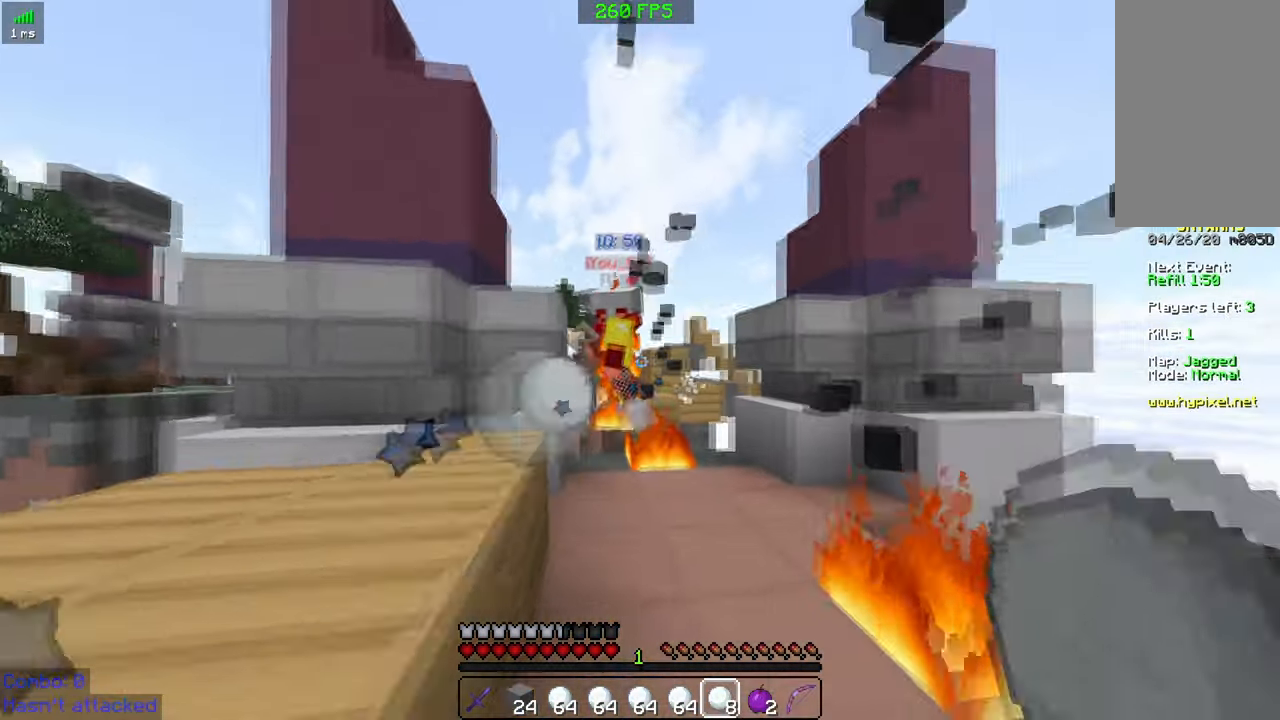
{"keys": [], "mouse": [], "events": [[33, "mouse_right", "down"], [133, "mouse_right", "up"], [183, "mouse_right", "down"], [233, "w", "down"], [283, "mouse_right", "up"], [367, "mouse_right", "down"], [383, "w", "up"], [483, "mouse_right", "up"]]}
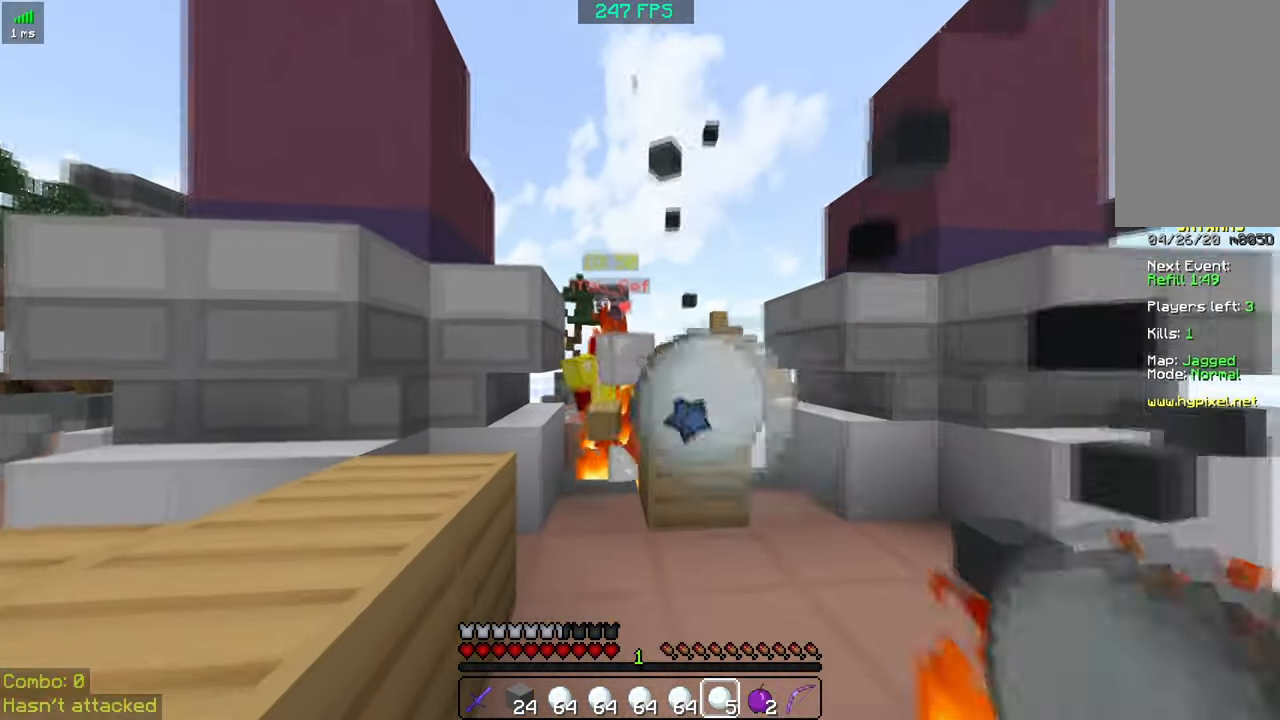
{"keys": [], "mouse": ["right"], "events": [[17, "mouse_right", "down"], [167, "mouse_right", "up"], [217, "a", "down"], [217, "mouse_right", "down"], [267, "mouse_right", "up"], [317, "a", "up"], [367, "mouse_right", "down"]]}
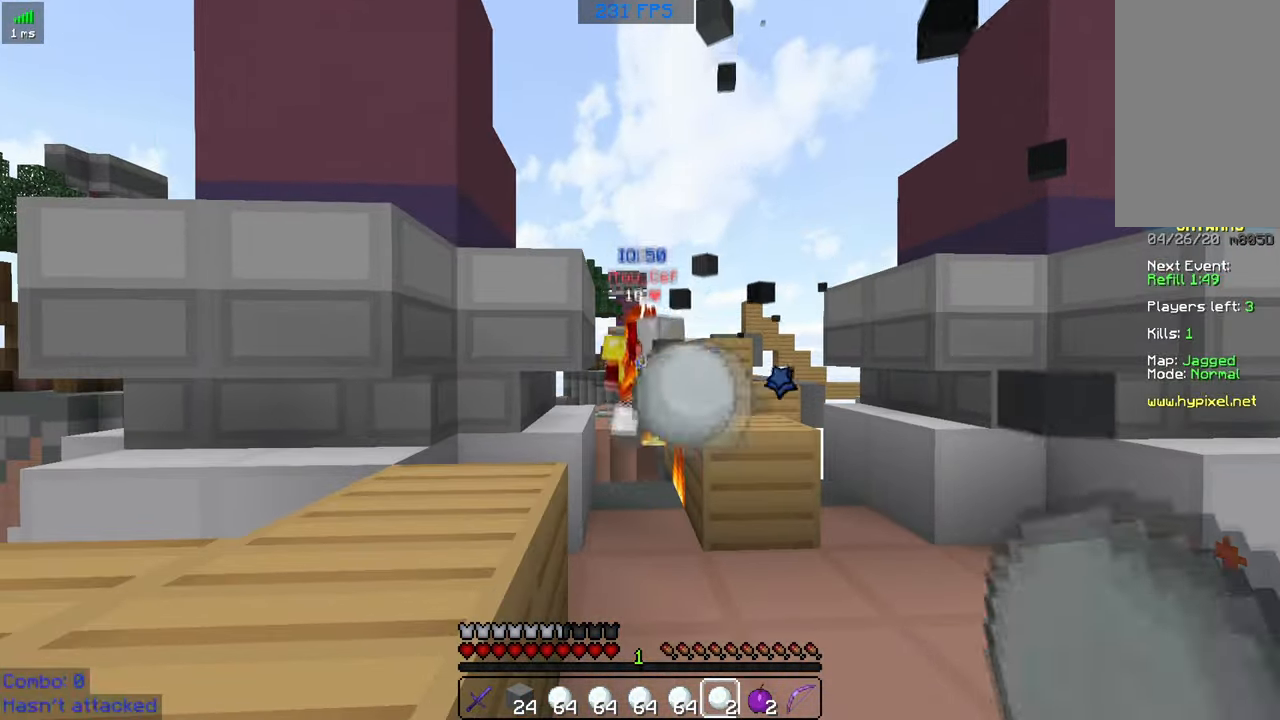
{"keys": ["a"], "mouse": ["right"], "events": [[17, "mouse_right", "up"], [50, "mouse_right", "down"], [167, "mouse_right", "up"], [267, "mouse_right", "down"], [350, "mouse_right", "up"], [450, "mouse_right", "down"], [500, "a", "down"]]}
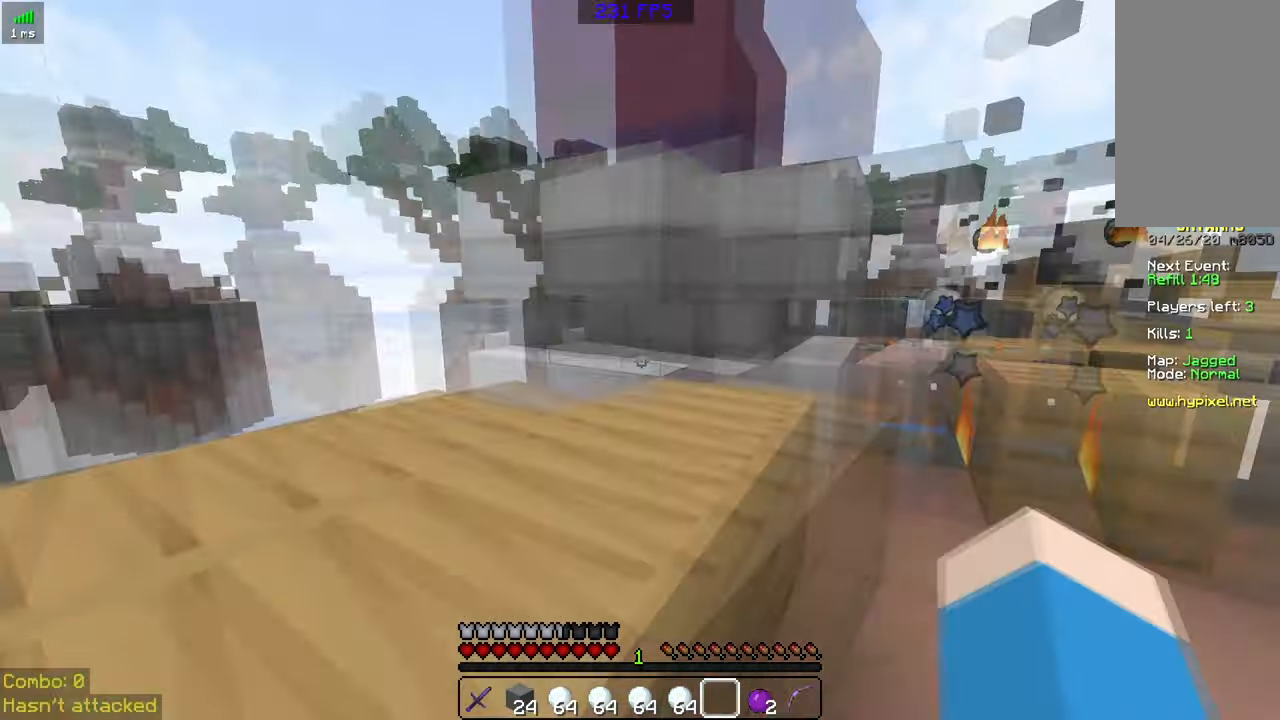
{"keys": ["d", "w"], "mouse": [], "events": [[50, "mouse_right", "up"], [83, "w", "down"], [300, "a", "up"], [333, "d", "down"]]}
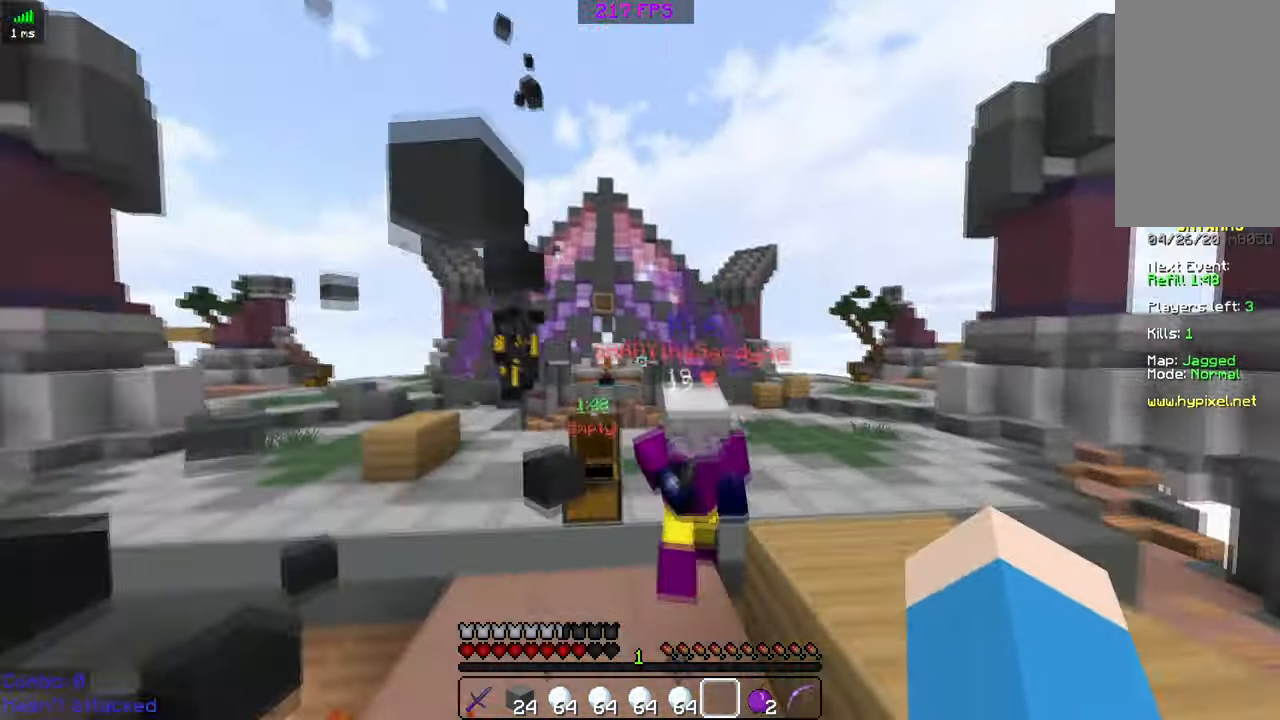
{"keys": ["w"], "mouse": [], "events": [[100, "d", "up"], [233, "mouse_left", "down"], [333, "mouse_left", "up"]]}
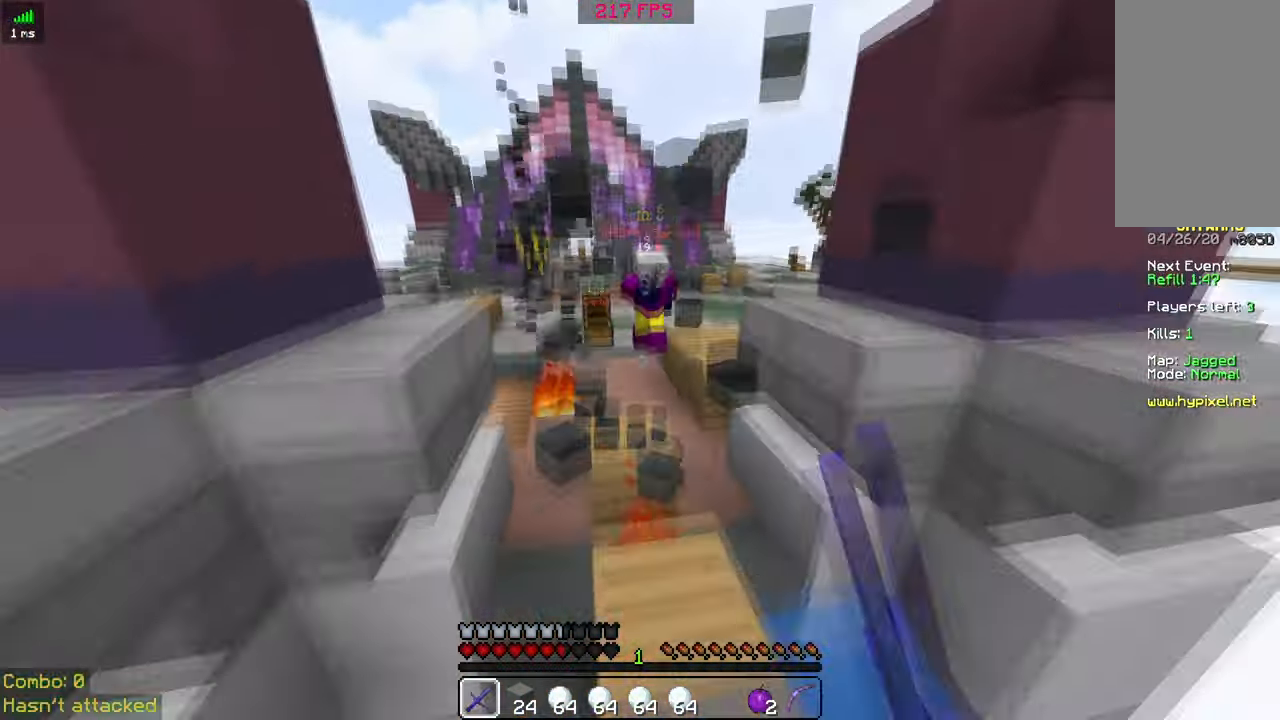
{"keys": ["w"], "mouse": [], "events": [[200, "mouse_right", "down"], [467, "mouse_right", "up"]]}
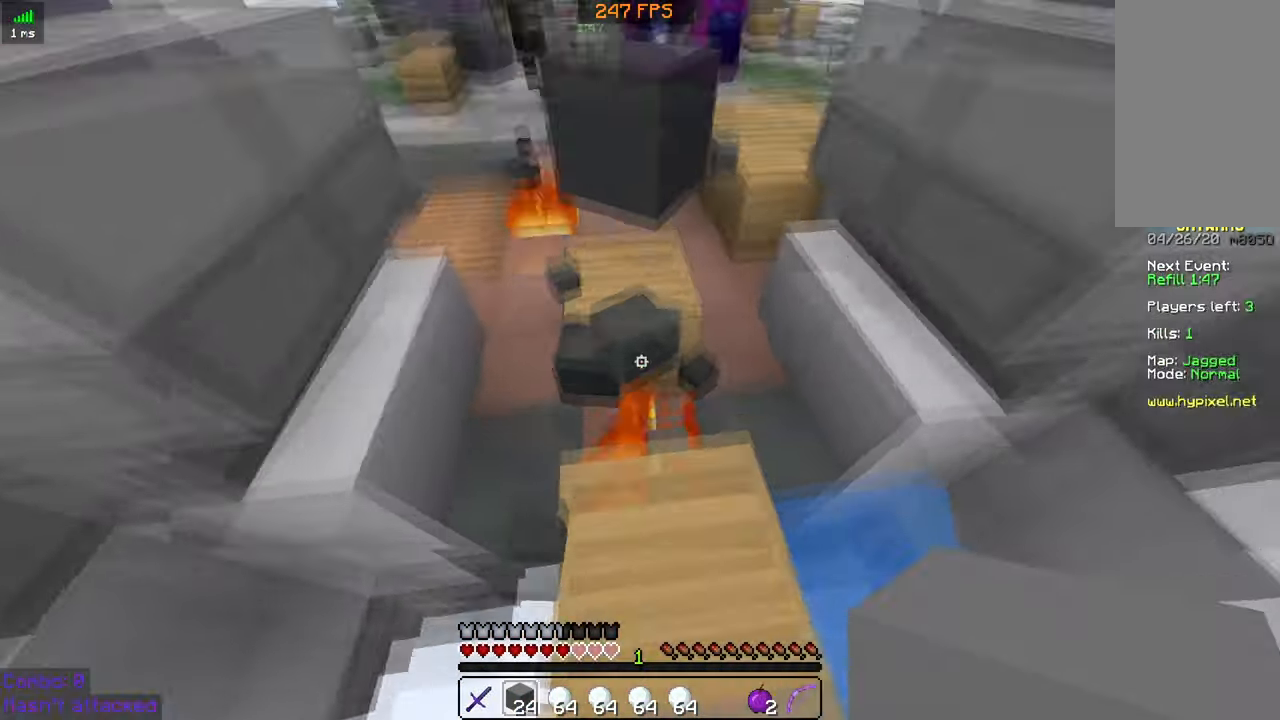
{"keys": ["w"], "mouse": [], "events": [[50, "space", "down"], [200, "mouse_left", "down"], [250, "space", "up"], [350, "mouse_left", "up"], [400, "mouse_left", "down"], [400, "mouse_right", "down"], [500, "mouse_left", "up"], [500, "mouse_right", "up"]]}